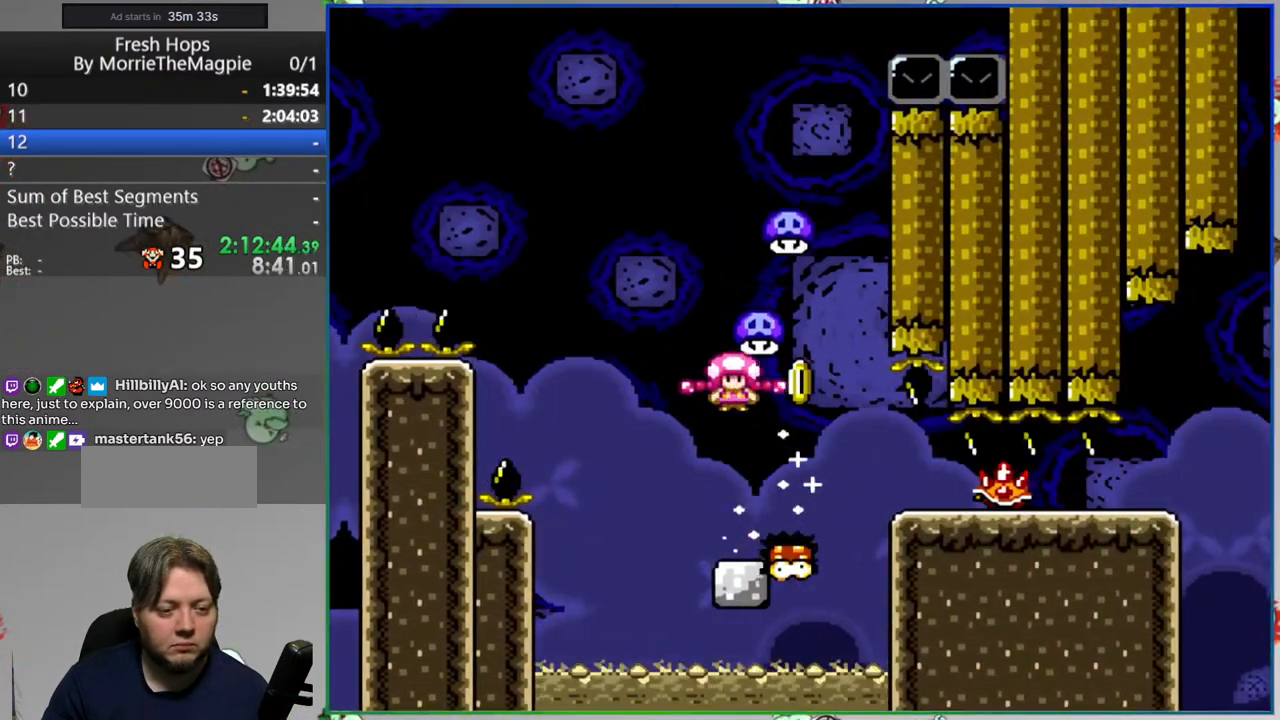
Gameplay with a controller (Nintendo layout); each line is a JSON object with the inputs held at the frame after it. "events" lists button and stick changes between this image and that frame as [ms after this image, input, new state], when the widget could be followed in between. Not read: DPAD_LEFT L3 R3 START.
{"buttons": [], "events": [[50, "DPAD_RIGHT", "up"], [150, "A", "up"], [150, "Y", "up"]]}
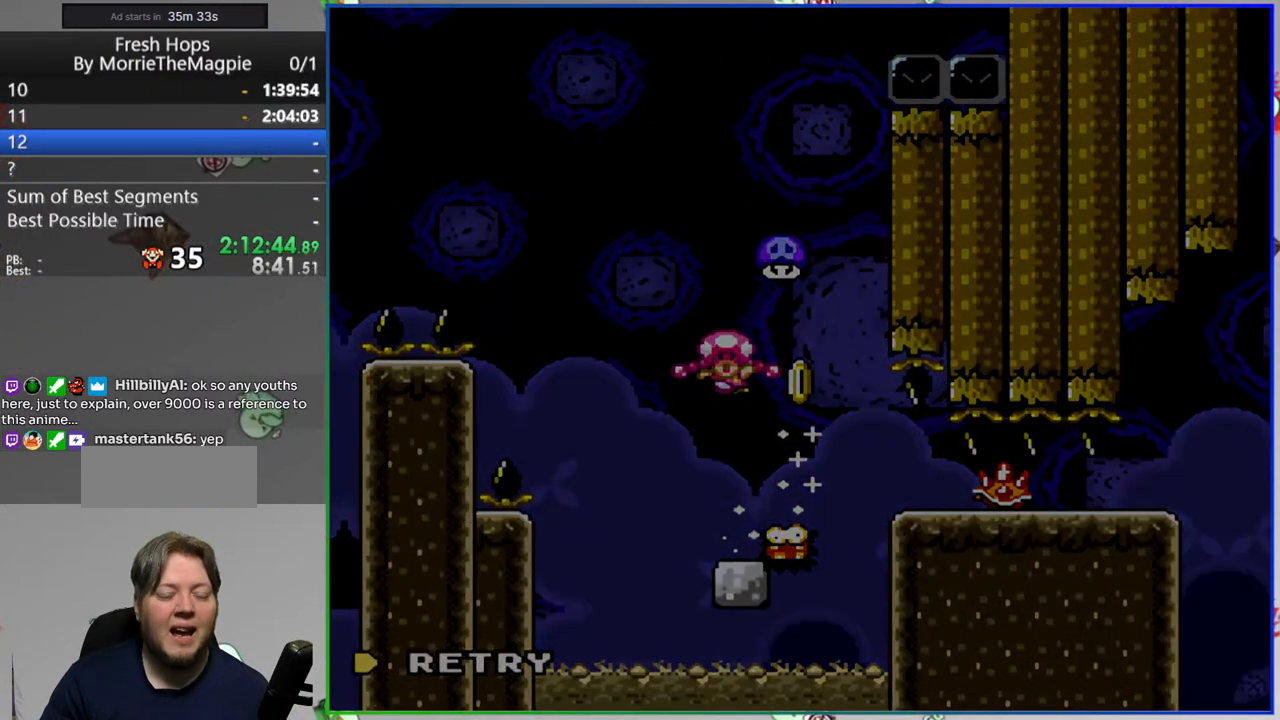
{"buttons": [], "events": []}
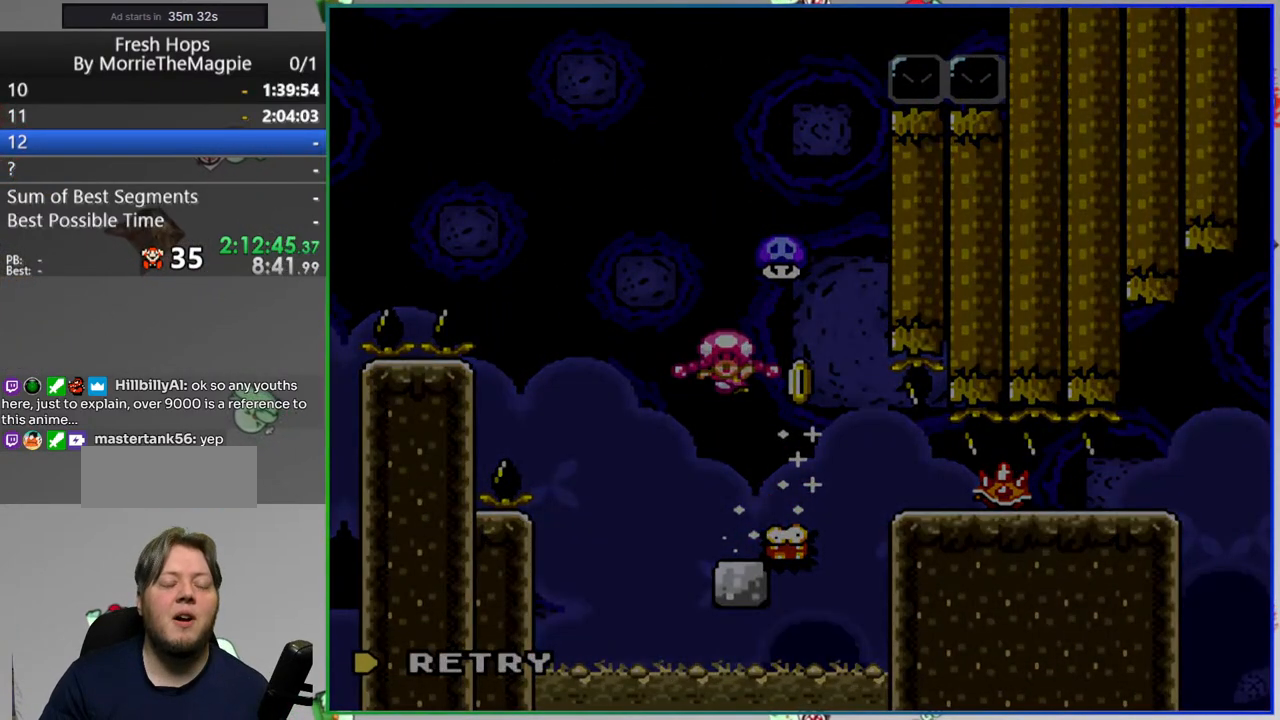
{"buttons": [], "events": [[317, "A", "down"], [417, "A", "up"]]}
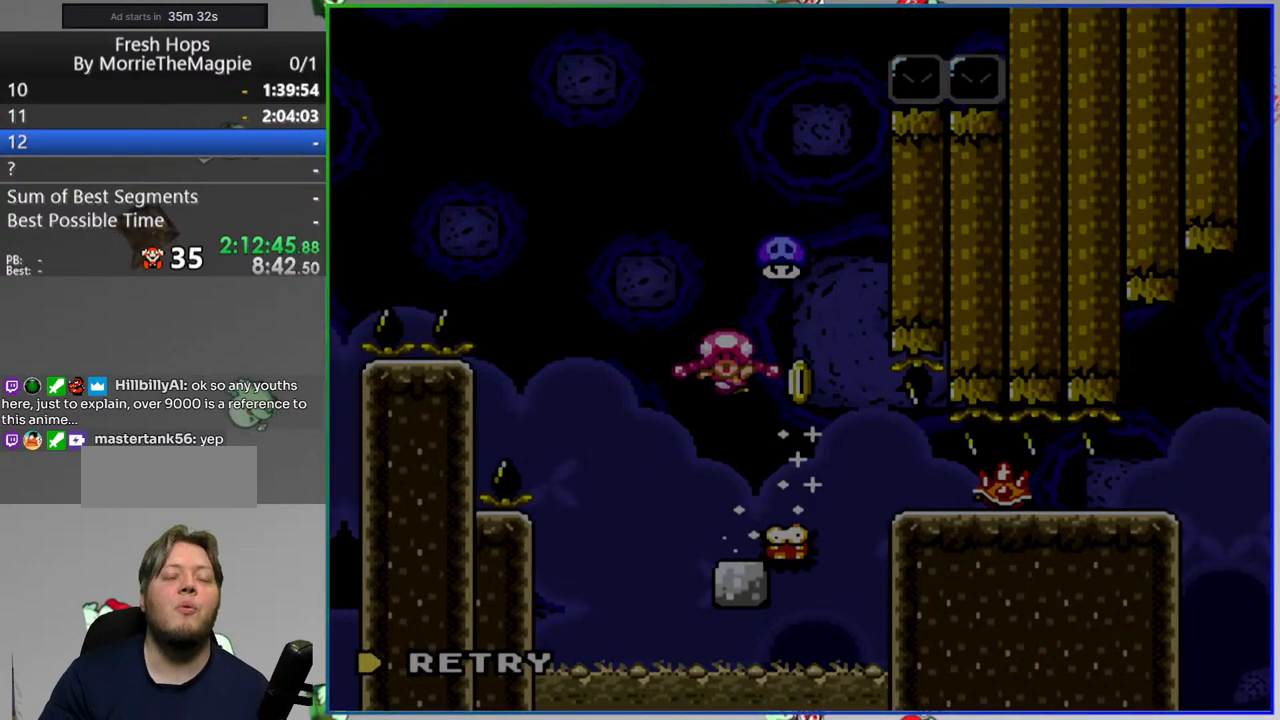
{"buttons": [], "events": []}
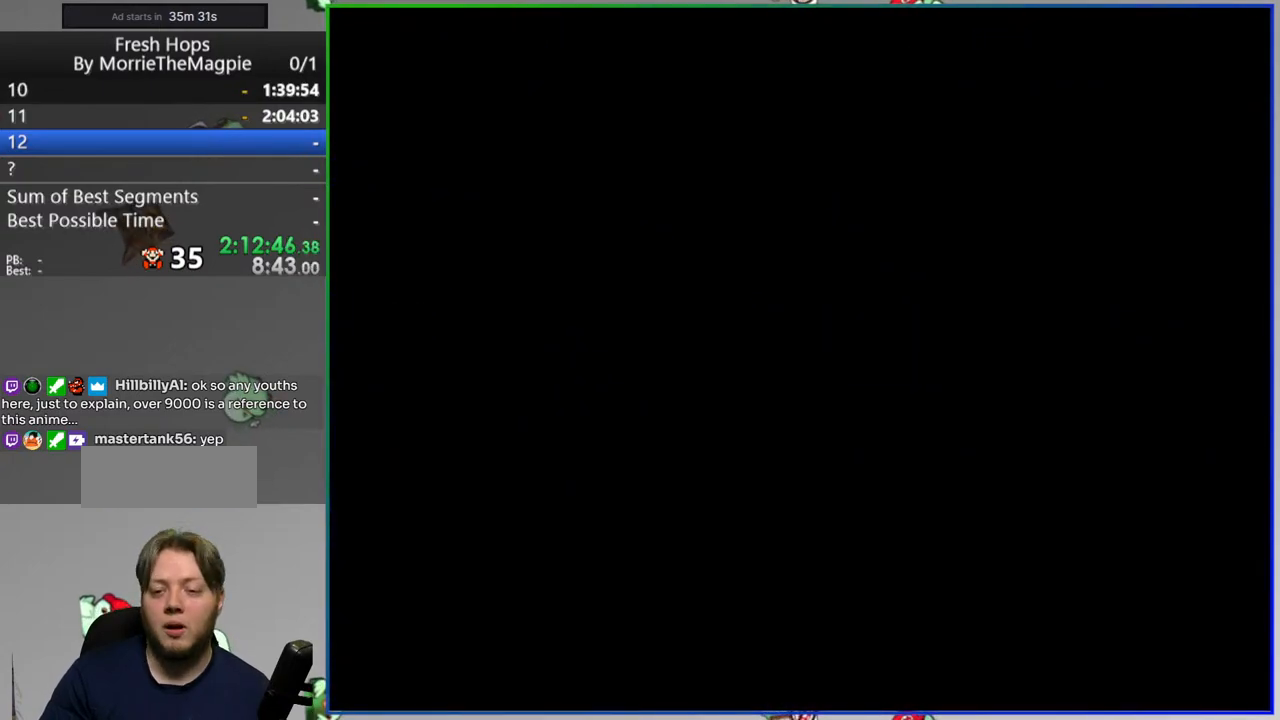
{"buttons": ["Y"], "events": [[267, "Y", "down"]]}
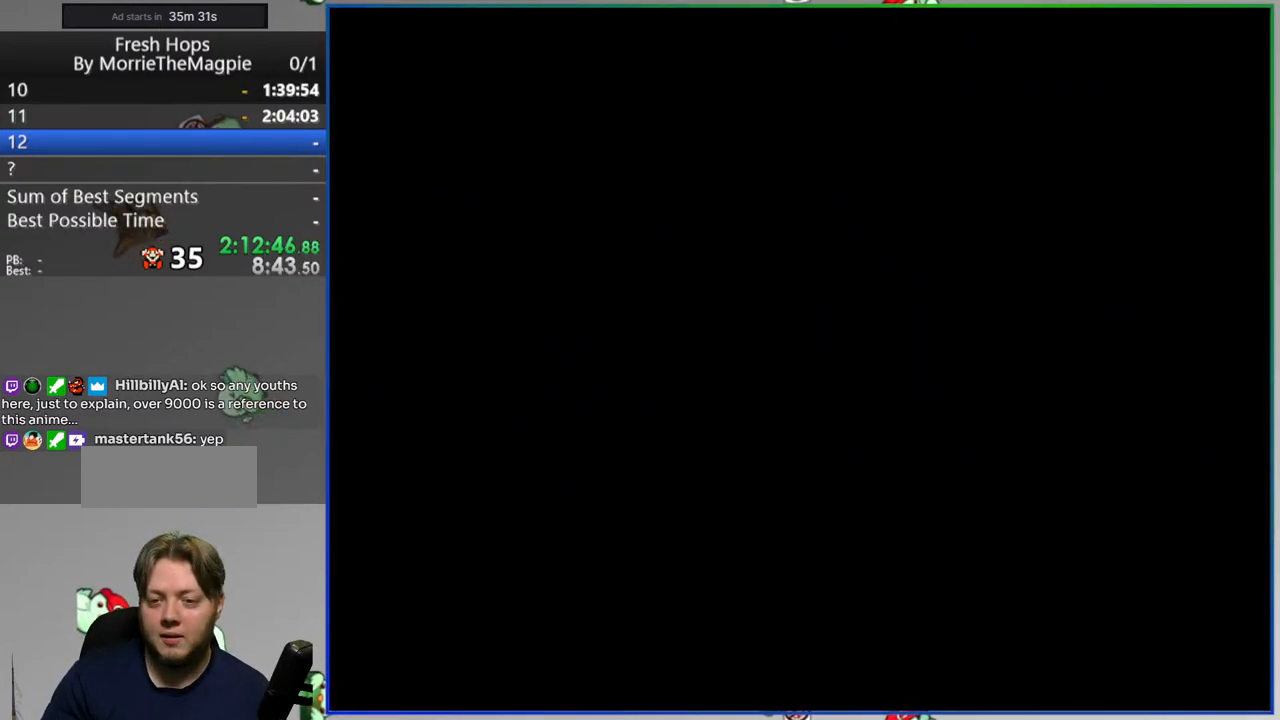
{"buttons": ["Y"], "events": []}
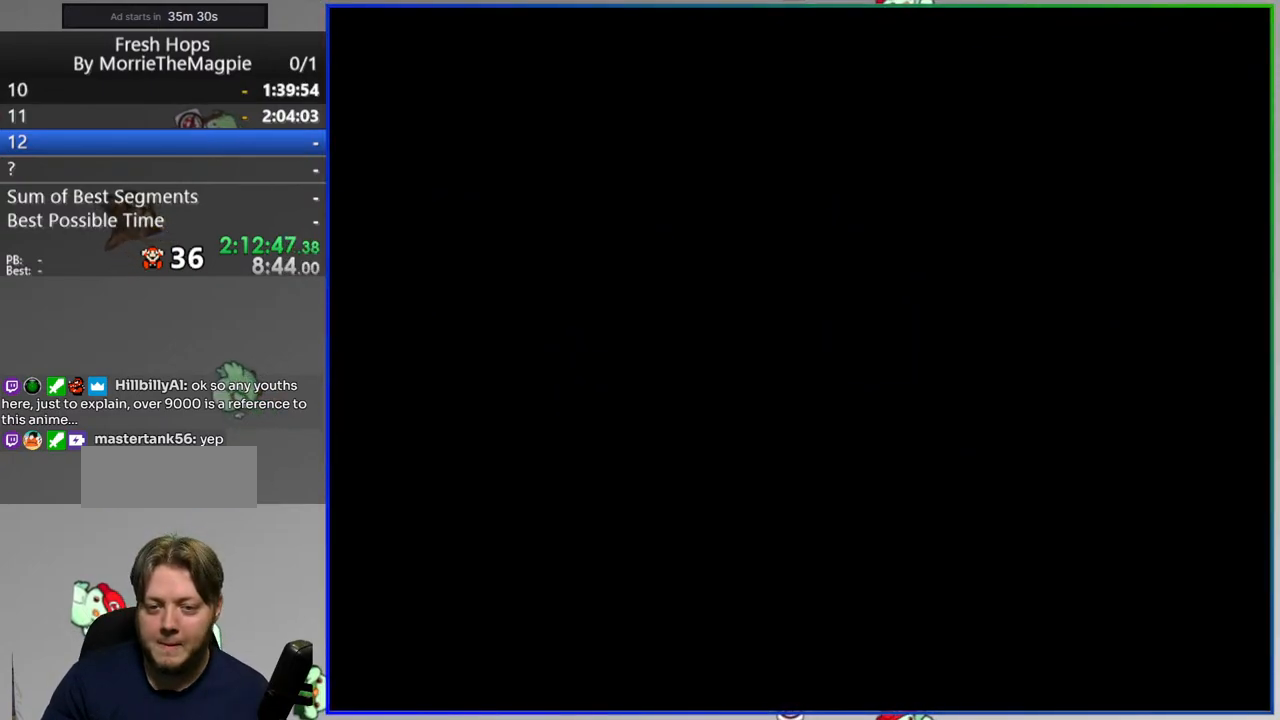
{"buttons": ["Y"], "events": []}
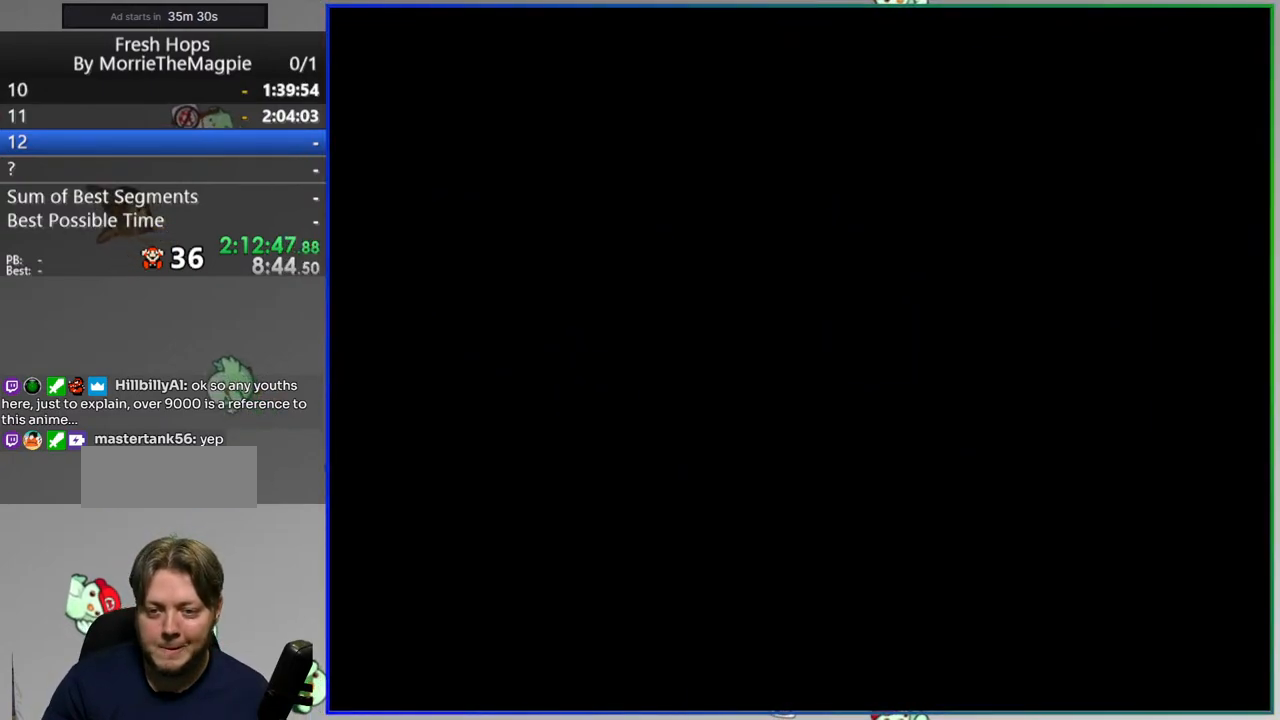
{"buttons": ["Y", "DPAD_RIGHT"], "events": [[183, "DPAD_RIGHT", "down"]]}
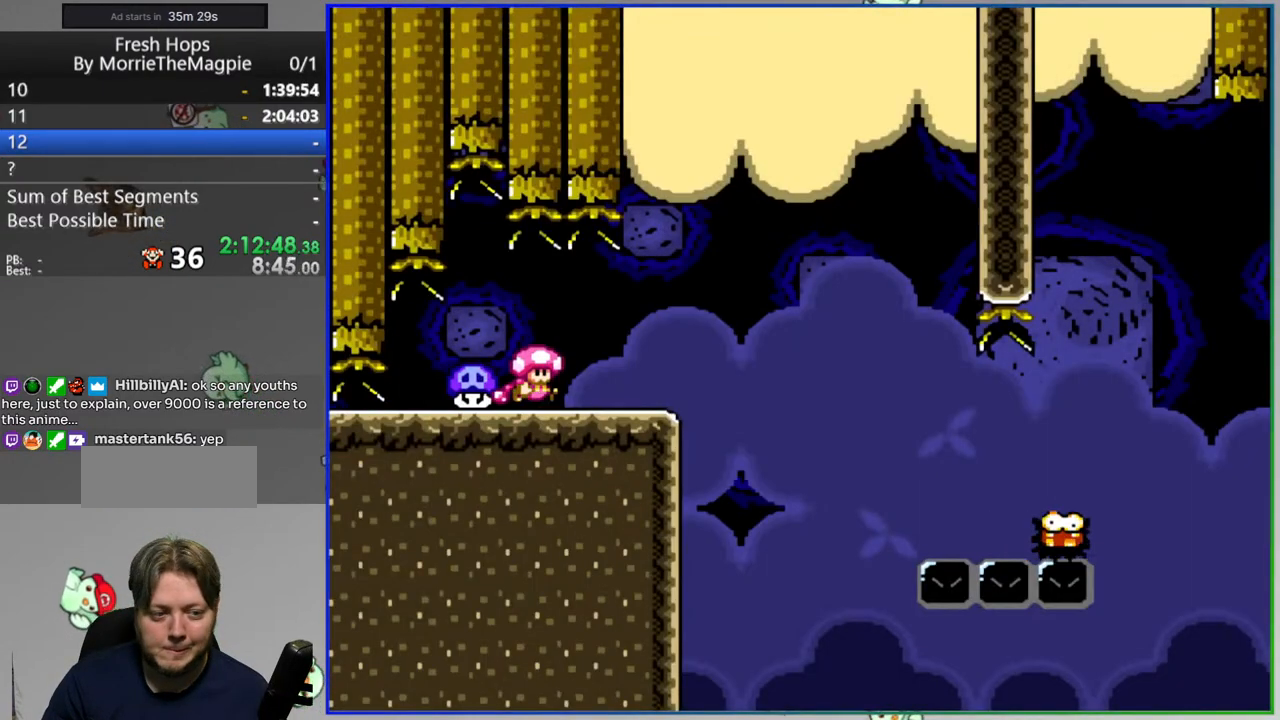
{"buttons": ["B", "Y"], "events": [[100, "B", "down"], [183, "DPAD_RIGHT", "up"]]}
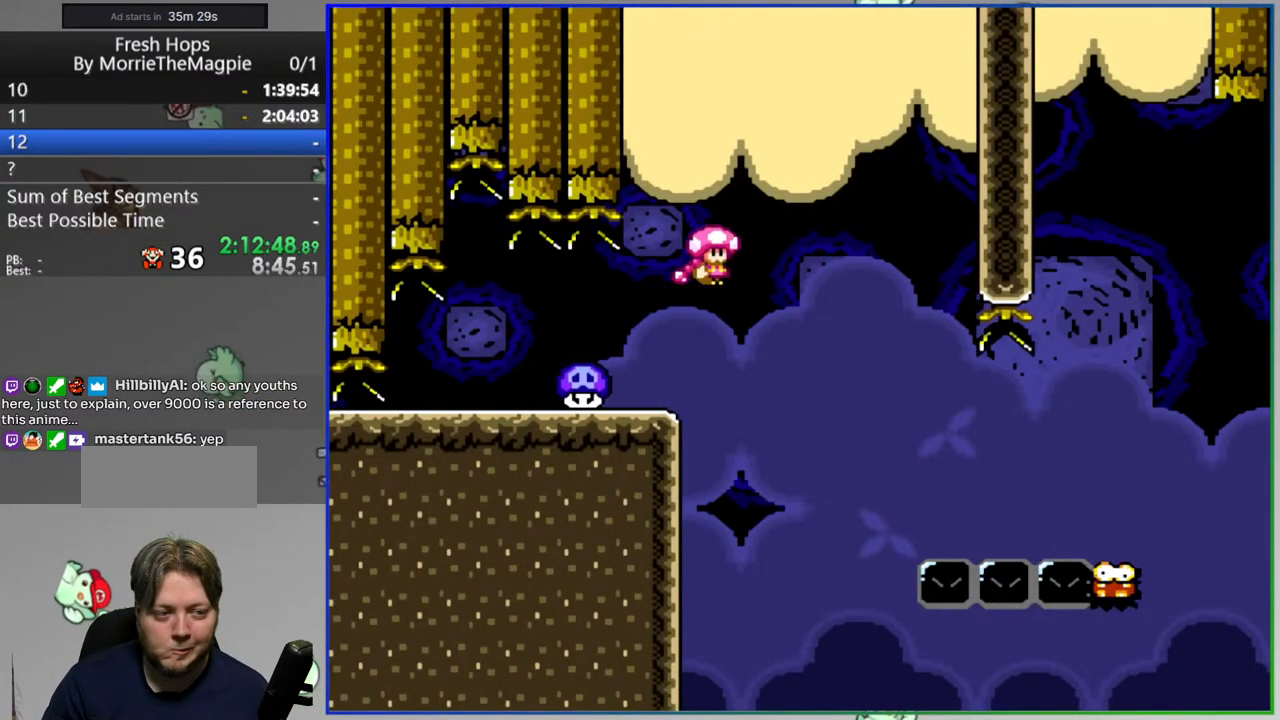
{"buttons": ["Y"], "events": [[400, "B", "up"]]}
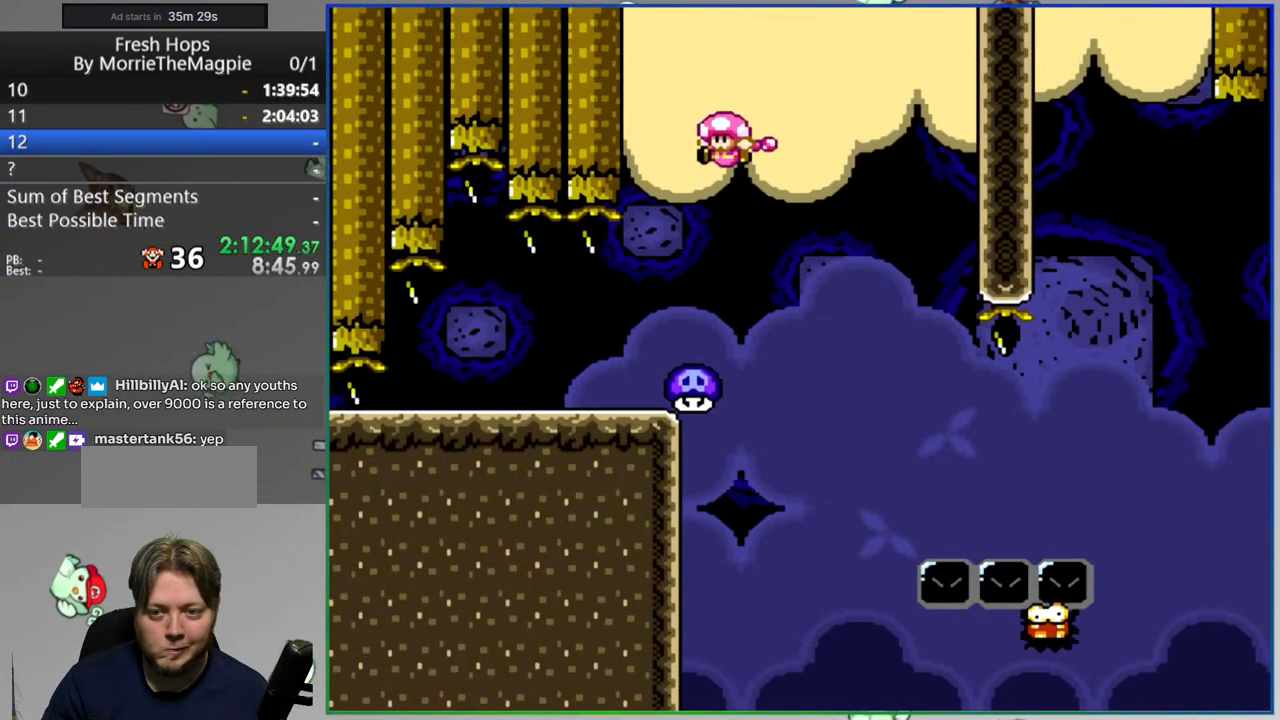
{"buttons": ["A", "Y", "DPAD_RIGHT"], "events": [[50, "DPAD_RIGHT", "down"], [233, "A", "down"], [367, "A", "up"], [450, "A", "down"]]}
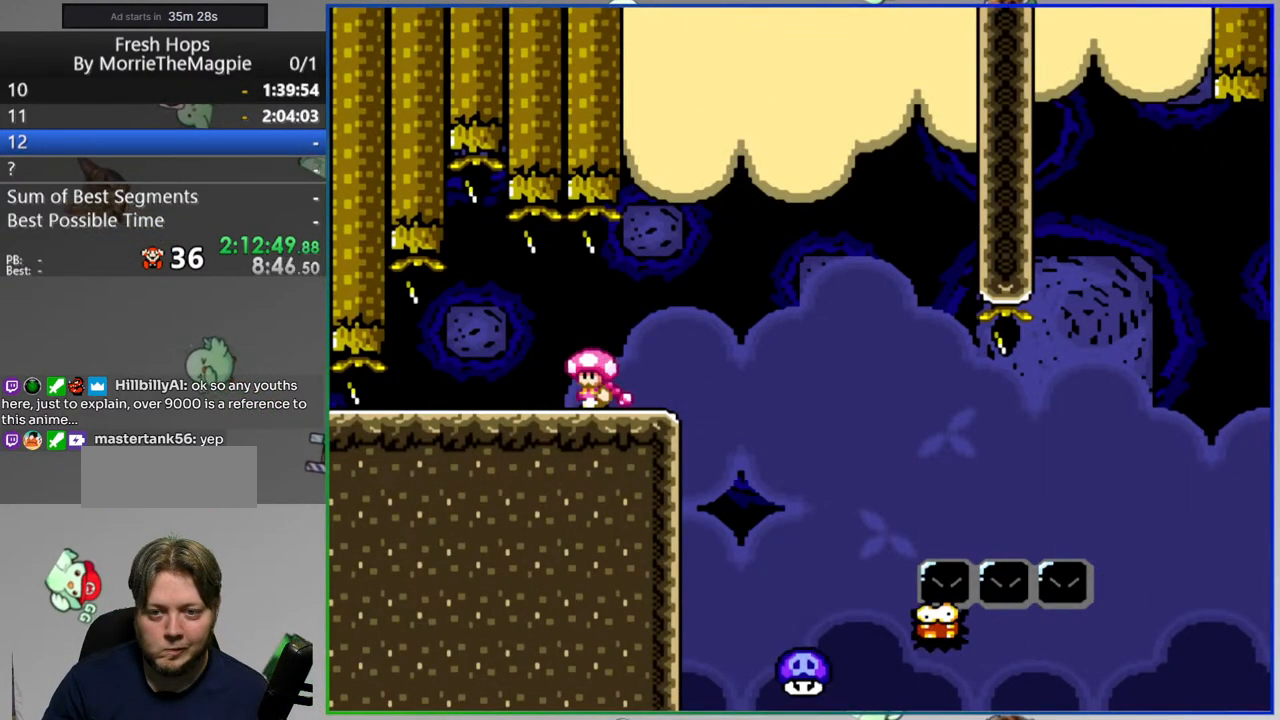
{"buttons": ["Y", "DPAD_RIGHT"], "events": [[183, "A", "up"]]}
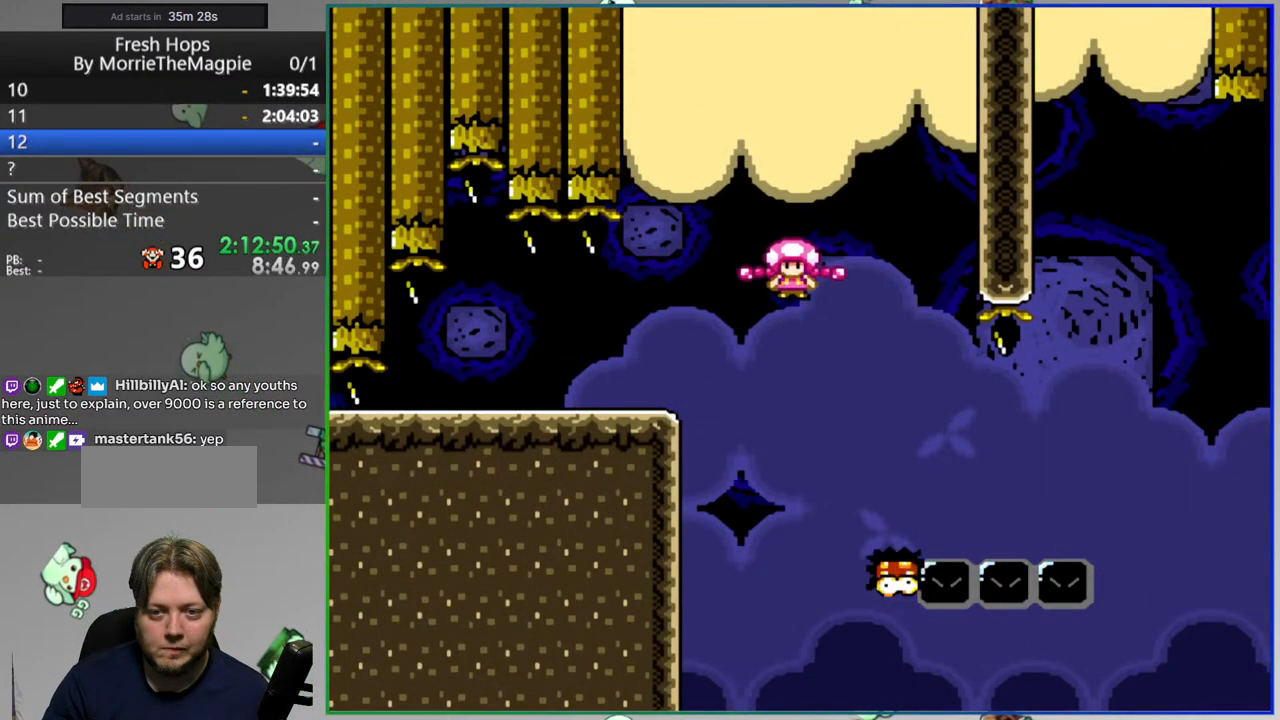
{"buttons": ["Y", "DPAD_RIGHT"], "events": [[17, "DPAD_RIGHT", "up"], [233, "DPAD_RIGHT", "down"]]}
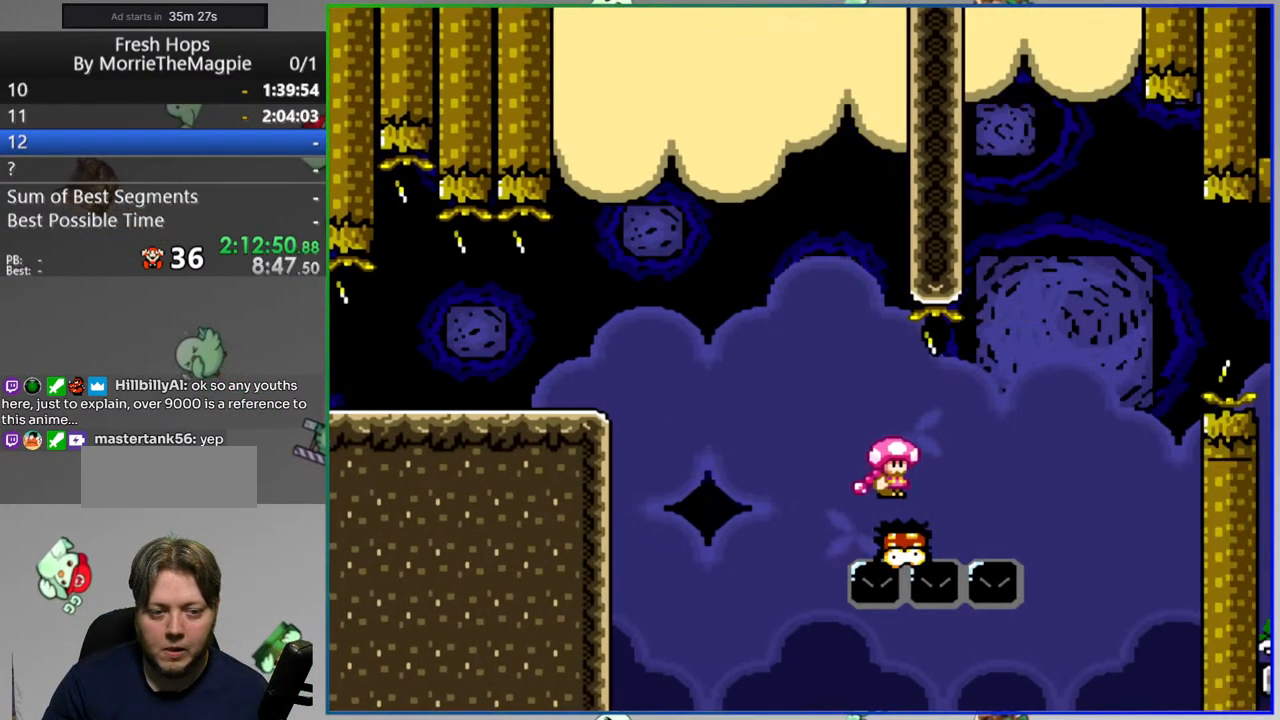
{"buttons": ["B", "Y", "DPAD_RIGHT"], "events": [[17, "B", "down"]]}
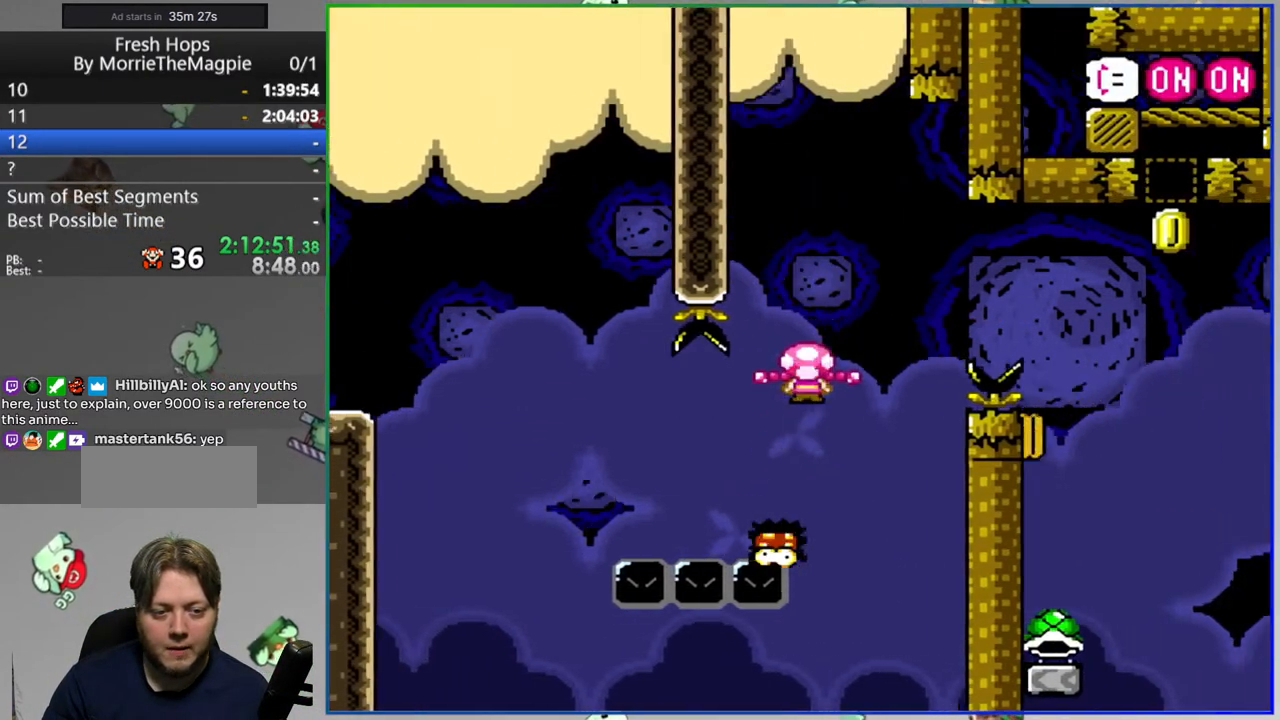
{"buttons": ["Y", "DPAD_RIGHT"], "events": [[200, "DPAD_RIGHT", "up"], [250, "B", "up"], [400, "DPAD_RIGHT", "down"]]}
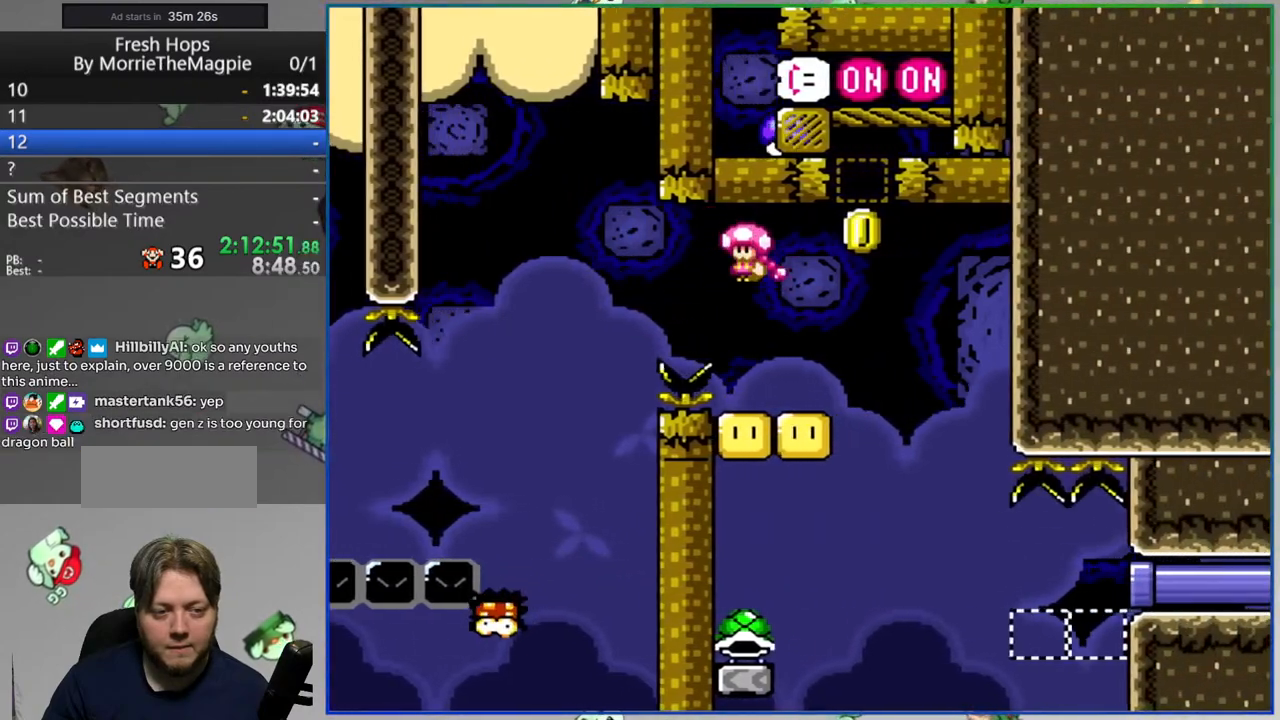
{"buttons": [], "events": [[17, "B", "down"], [183, "B", "up"], [183, "DPAD_RIGHT", "up"], [400, "Y", "up"]]}
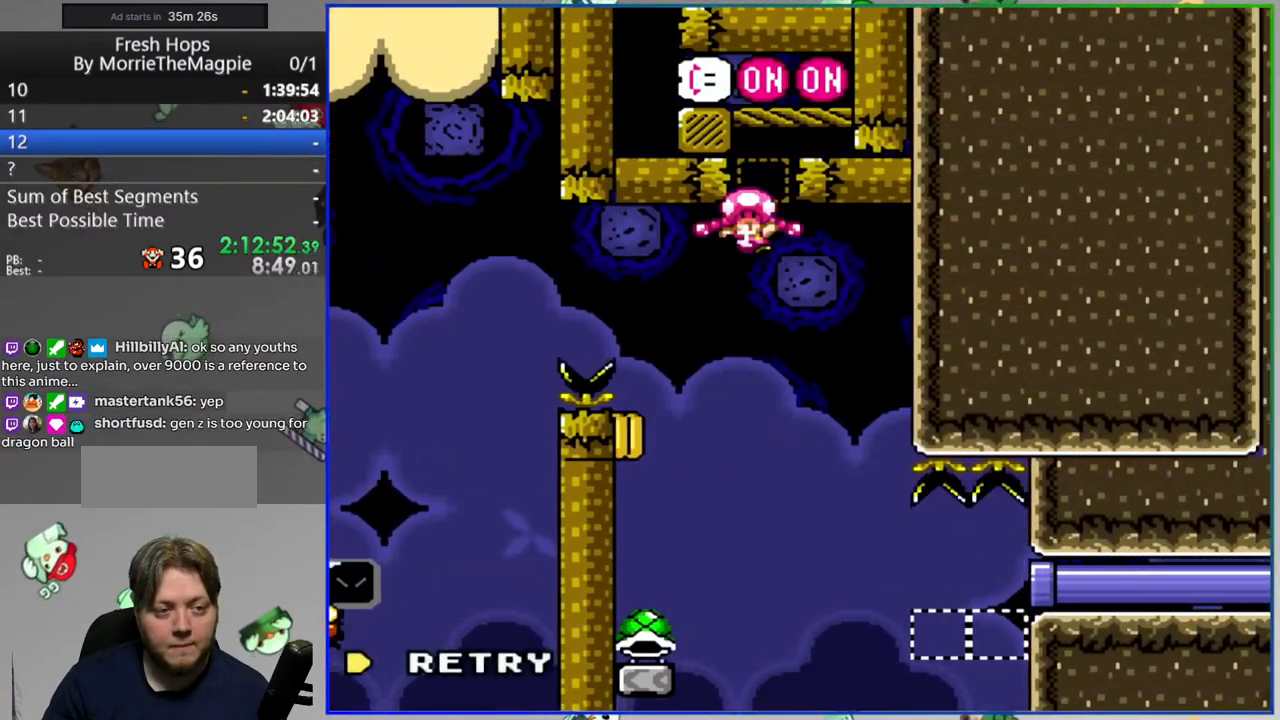
{"buttons": [], "events": [[100, "A", "down"], [200, "A", "up"]]}
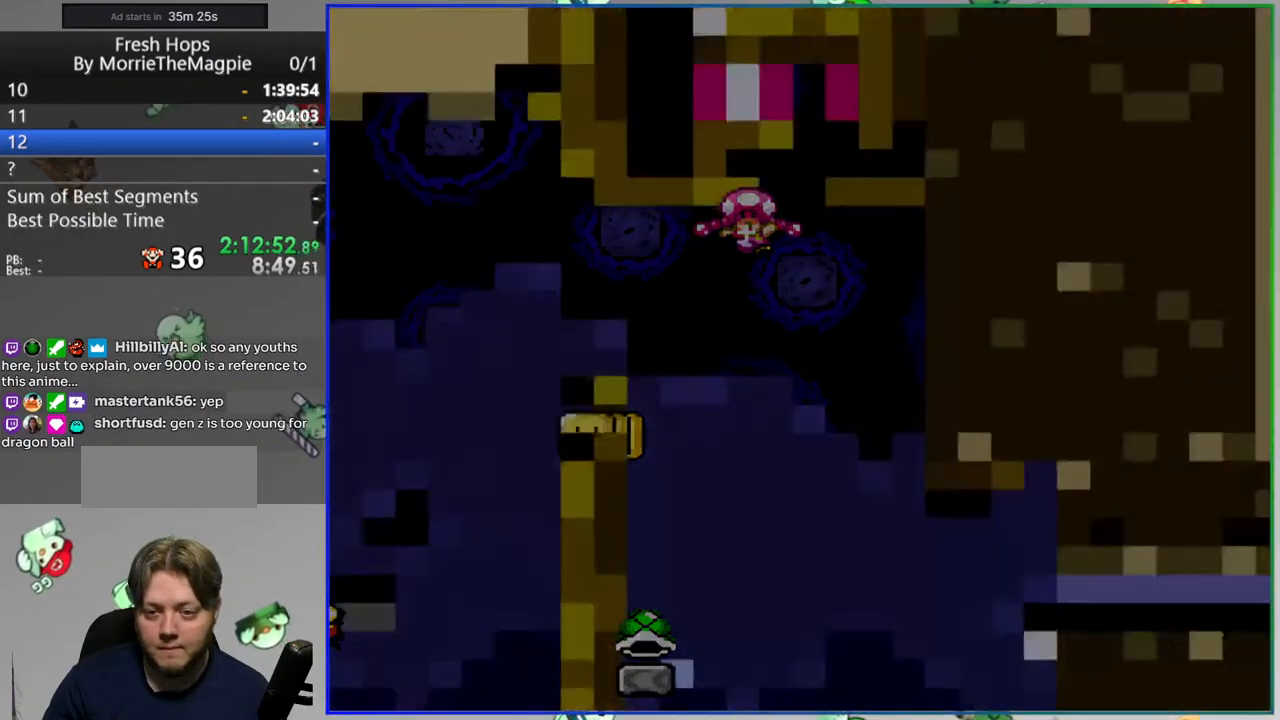
{"buttons": [], "events": []}
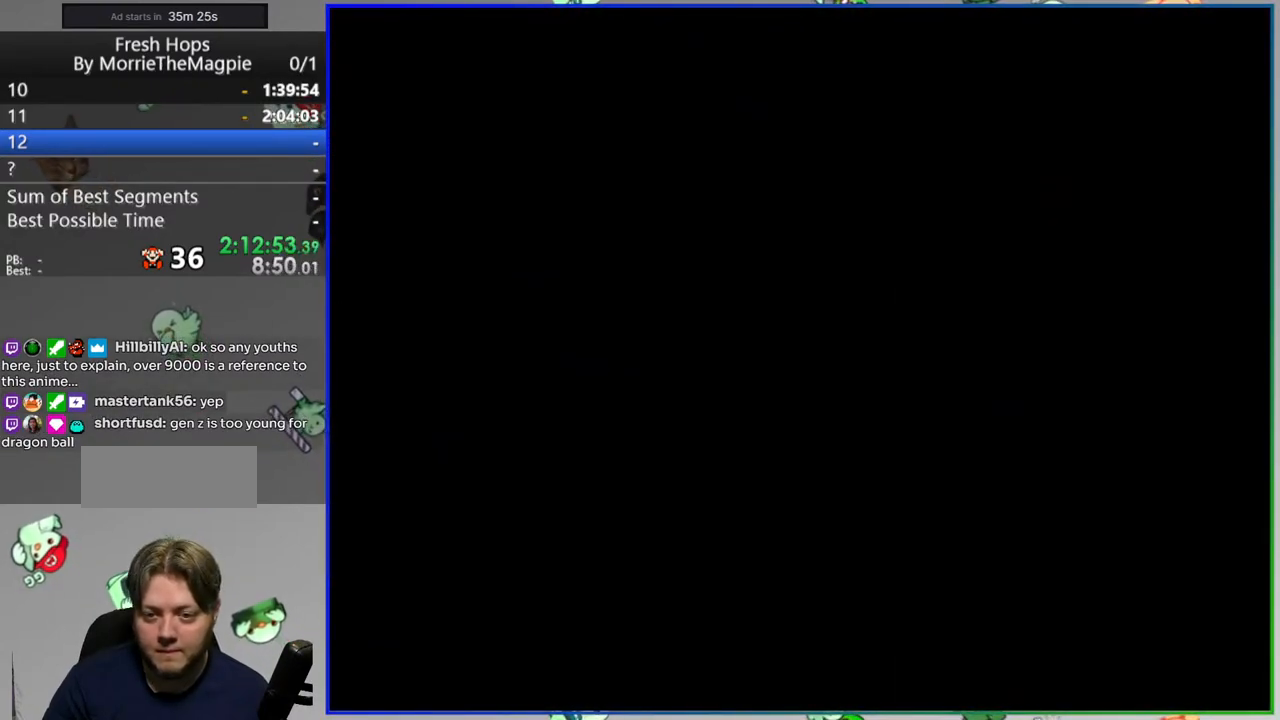
{"buttons": [], "events": []}
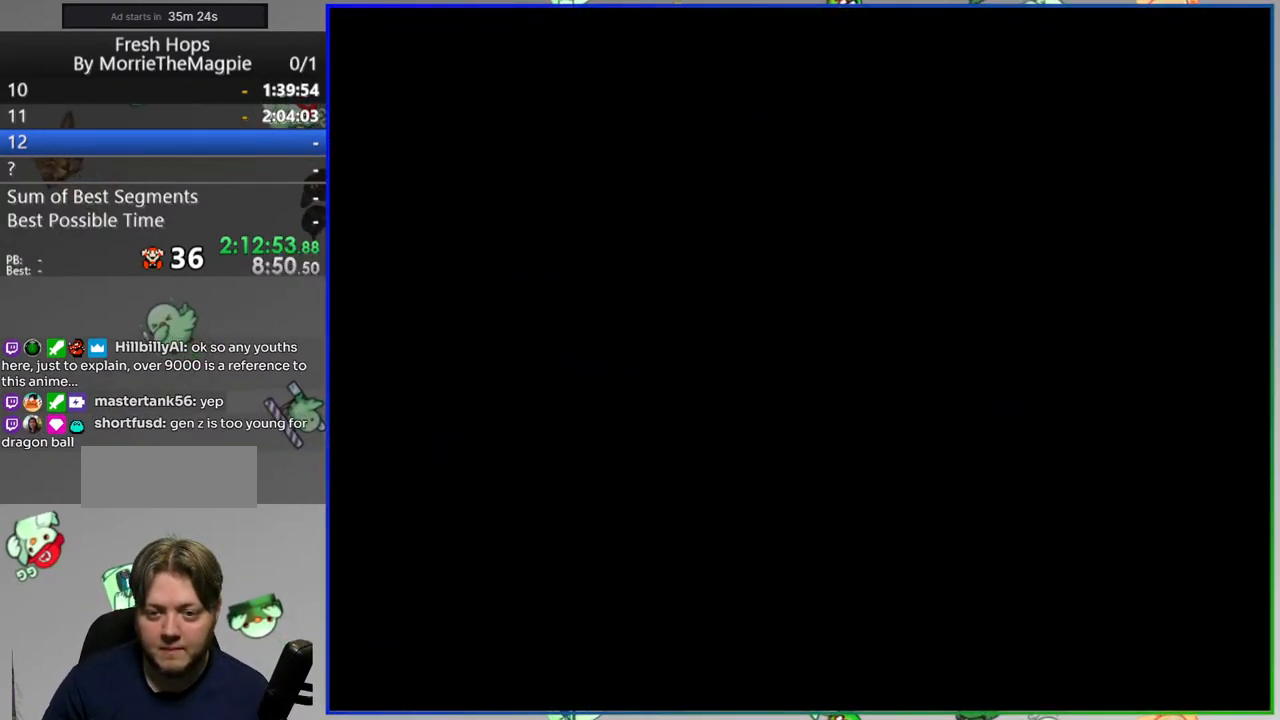
{"buttons": ["Y", "DPAD_RIGHT"], "events": [[67, "Y", "down"], [283, "DPAD_RIGHT", "down"]]}
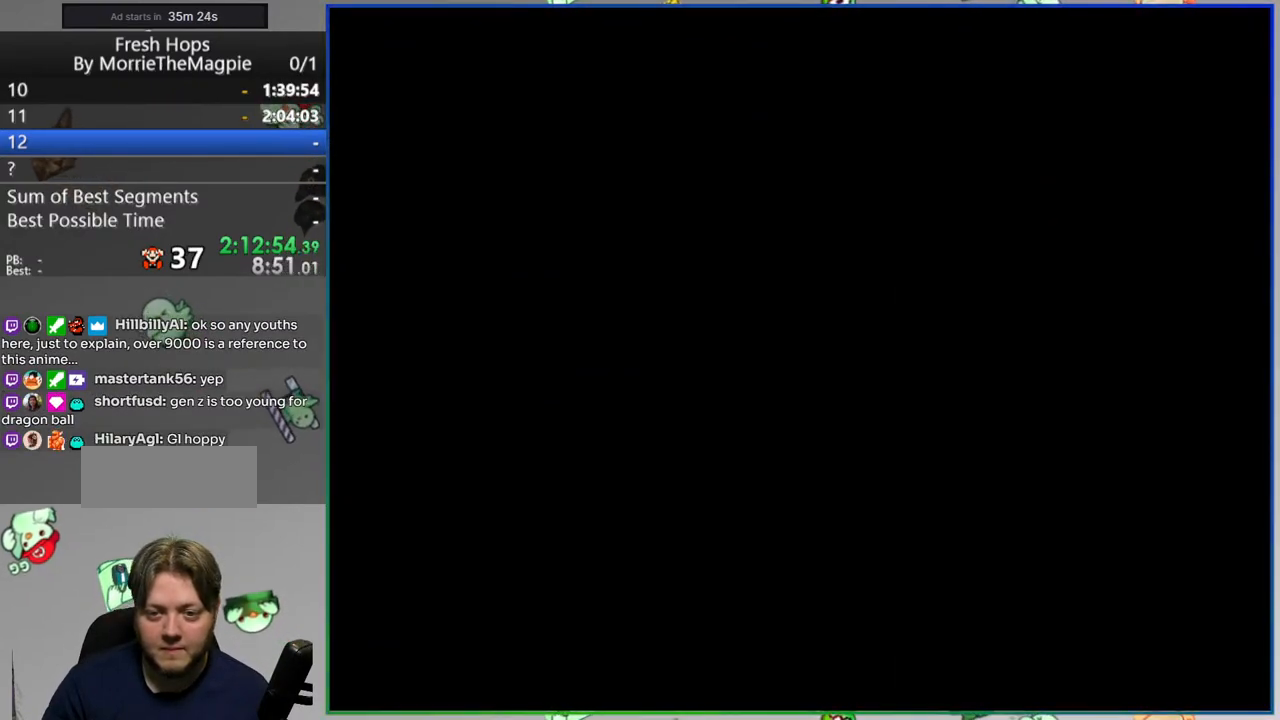
{"buttons": ["Y", "DPAD_RIGHT"], "events": []}
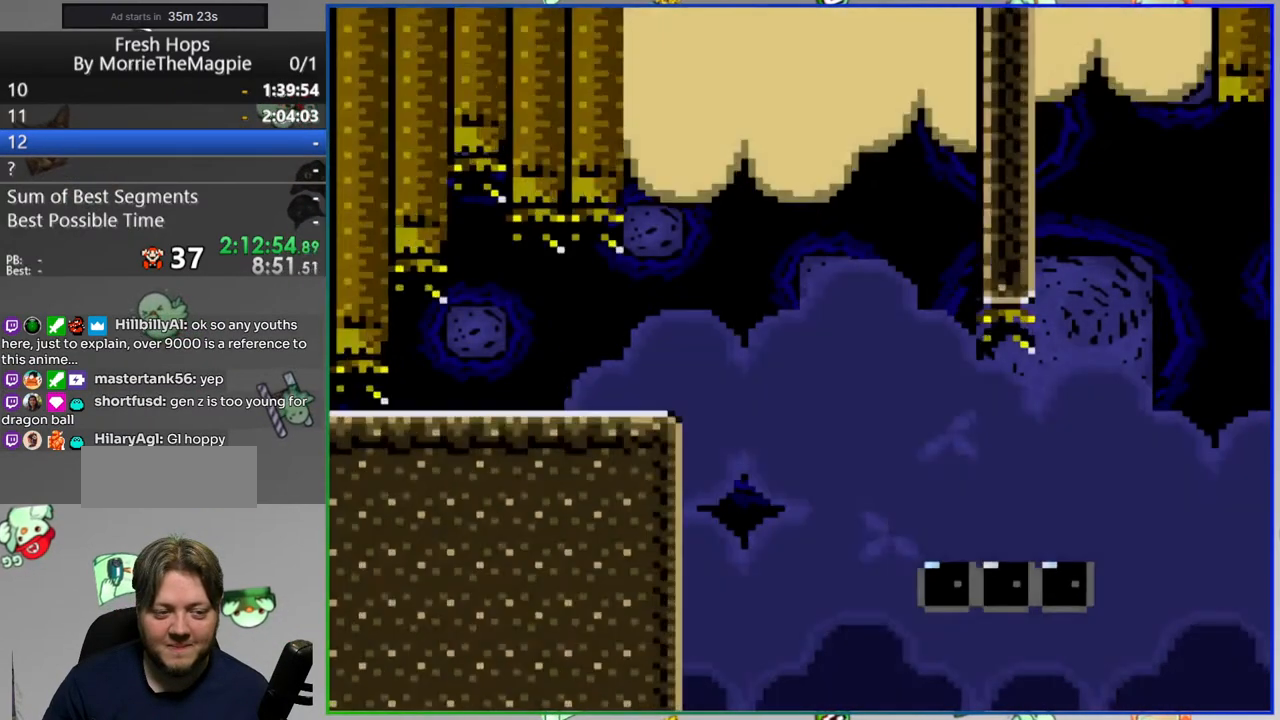
{"buttons": ["B", "Y"], "events": [[233, "B", "down"], [367, "DPAD_RIGHT", "up"]]}
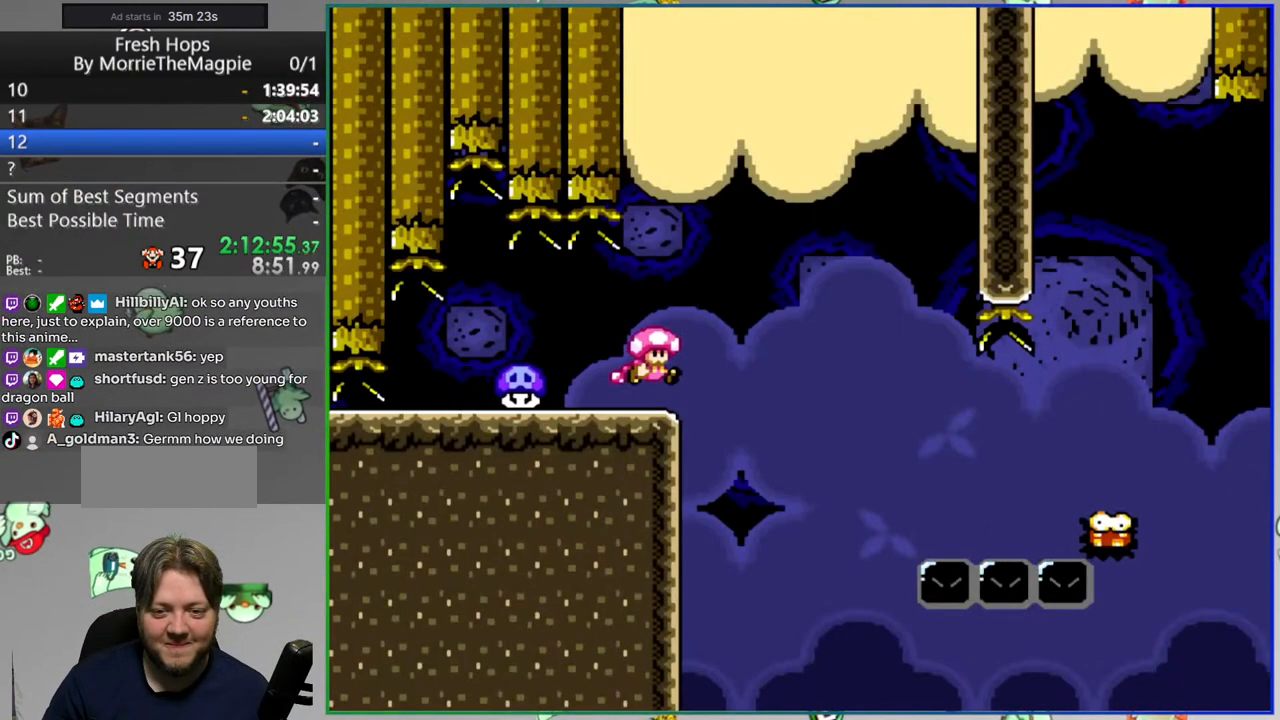
{"buttons": ["B", "Y"], "events": []}
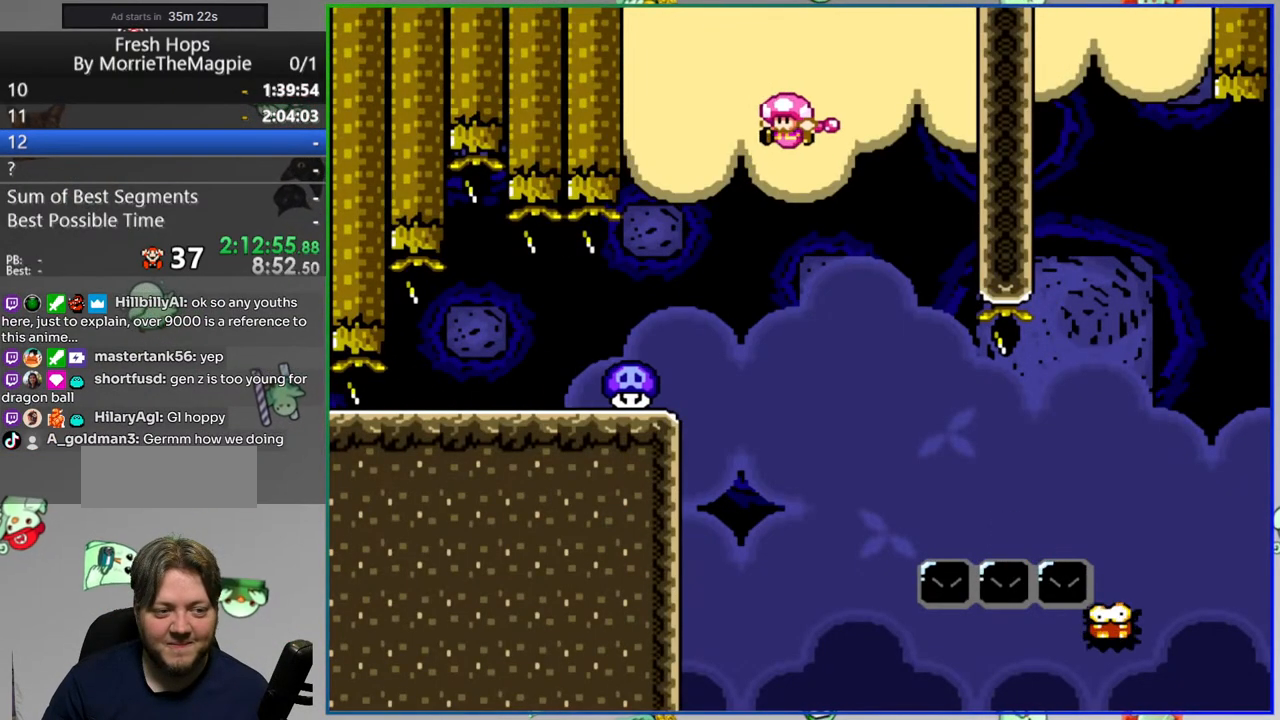
{"buttons": ["A", "Y", "DPAD_RIGHT"], "events": [[117, "B", "up"], [133, "DPAD_RIGHT", "down"], [350, "A", "down"], [367, "DPAD_RIGHT", "up"], [500, "DPAD_RIGHT", "down"]]}
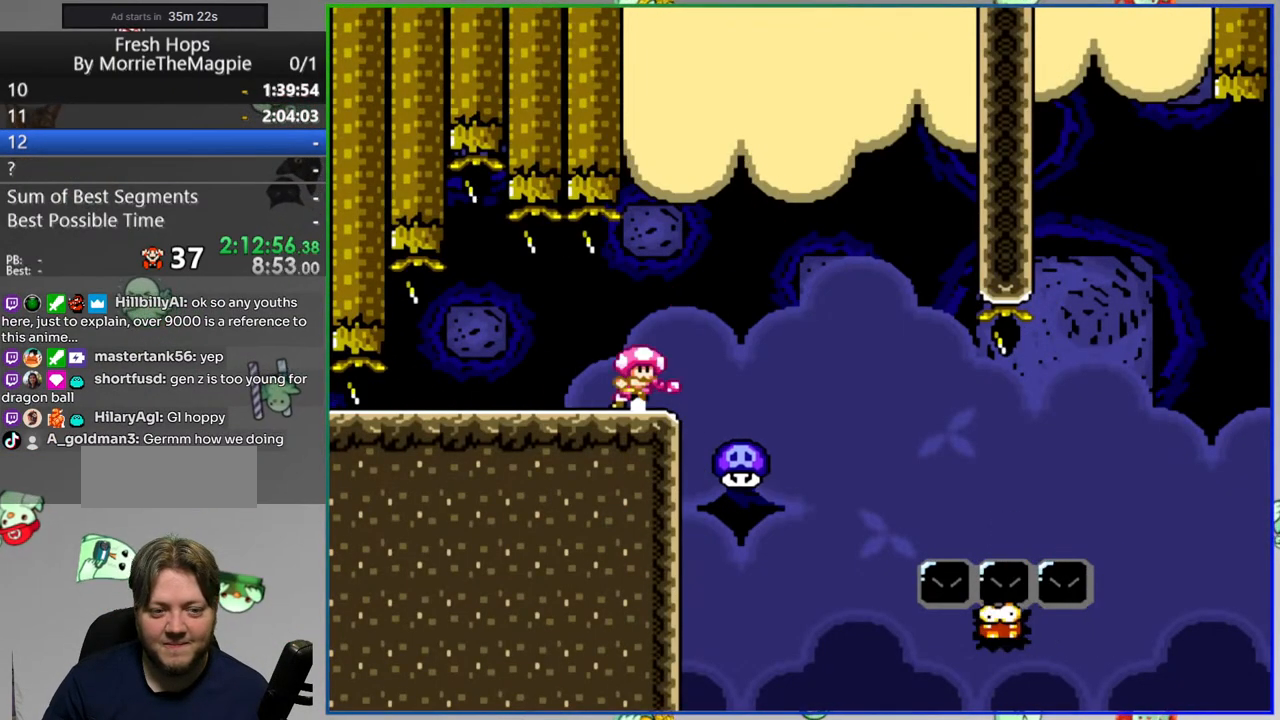
{"buttons": ["A", "Y"], "events": [[117, "DPAD_RIGHT", "up"]]}
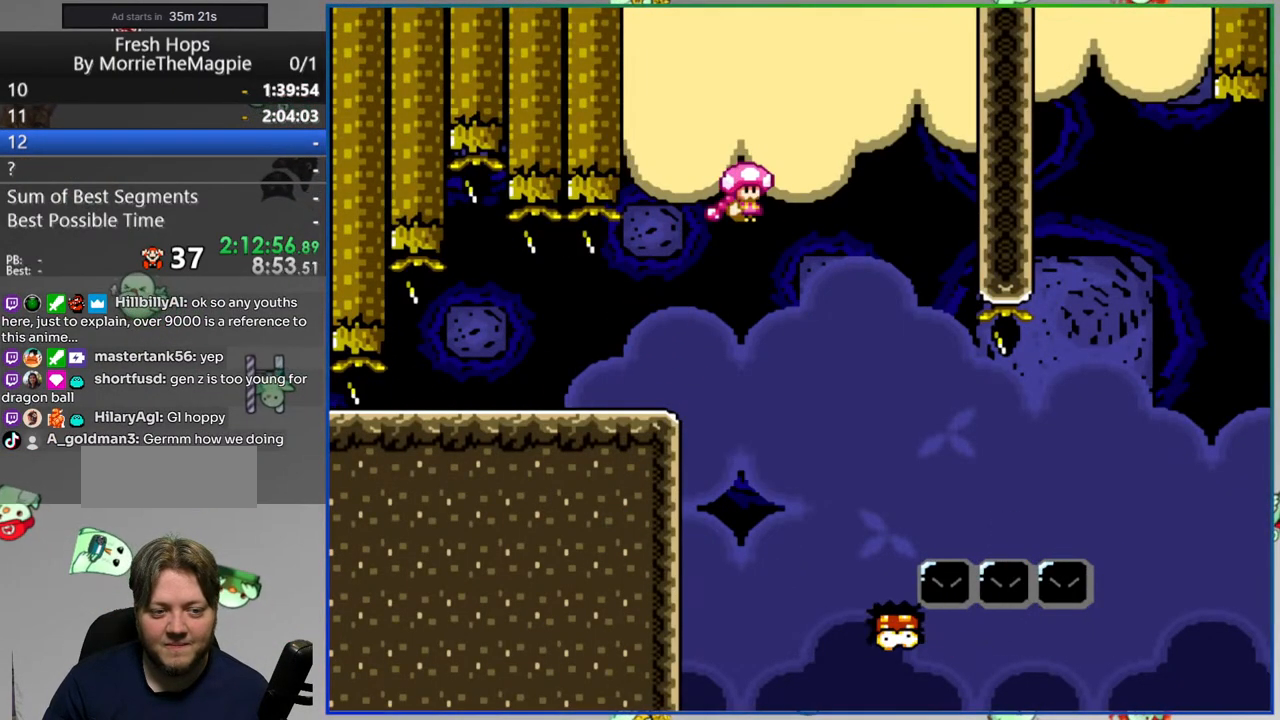
{"buttons": ["Y", "DPAD_RIGHT"], "events": [[33, "A", "up"], [500, "DPAD_RIGHT", "down"]]}
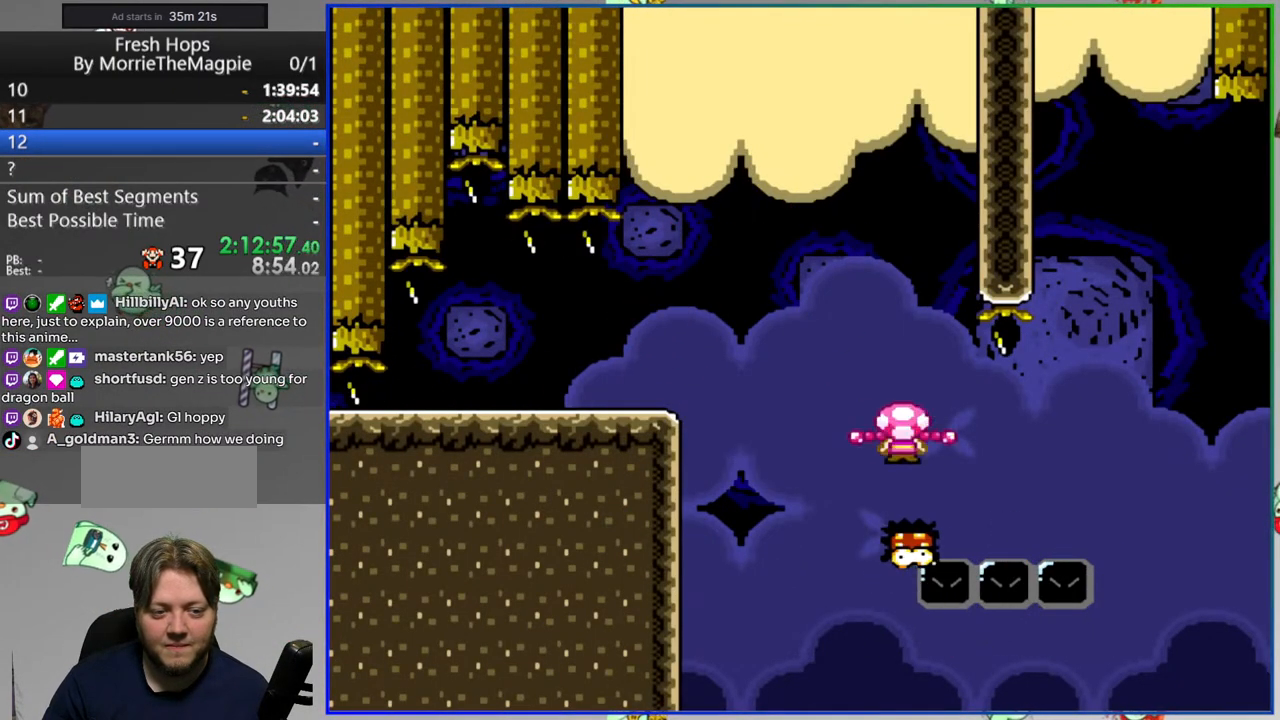
{"buttons": ["B", "Y", "DPAD_RIGHT"], "events": [[217, "DPAD_RIGHT", "up"], [333, "B", "down"], [350, "DPAD_RIGHT", "down"]]}
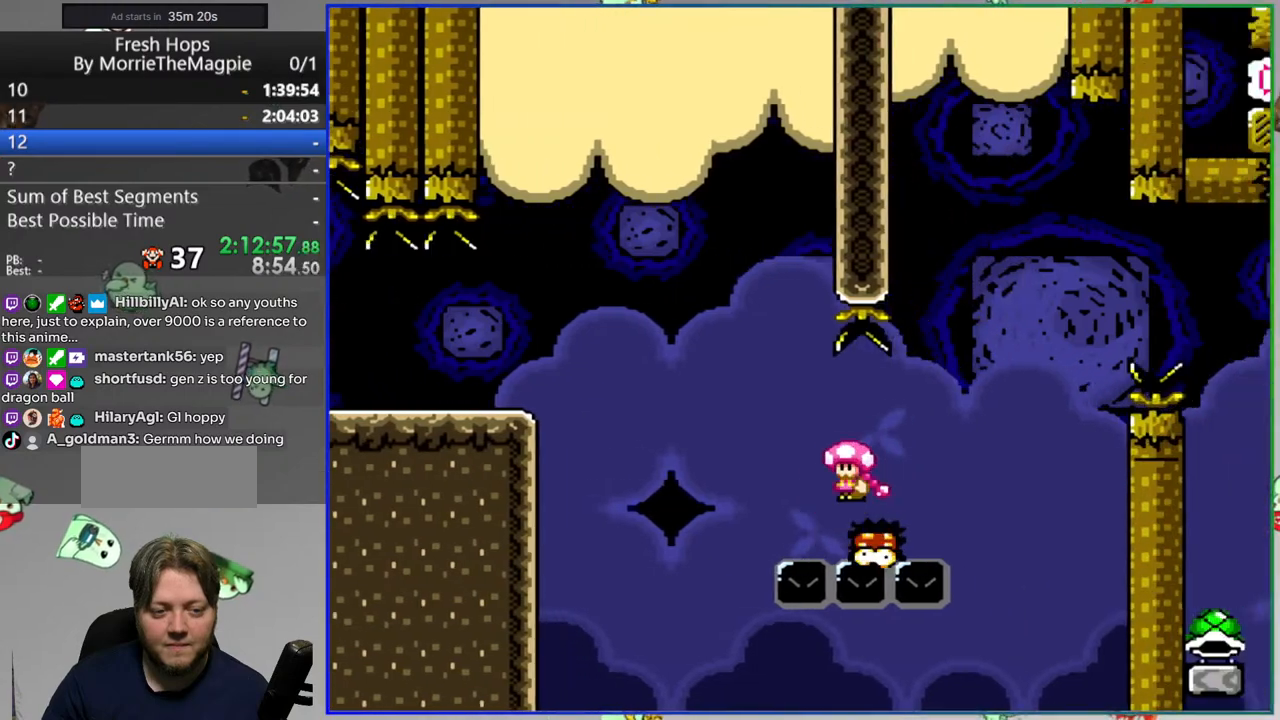
{"buttons": ["Y", "DPAD_RIGHT"], "events": [[333, "B", "up"]]}
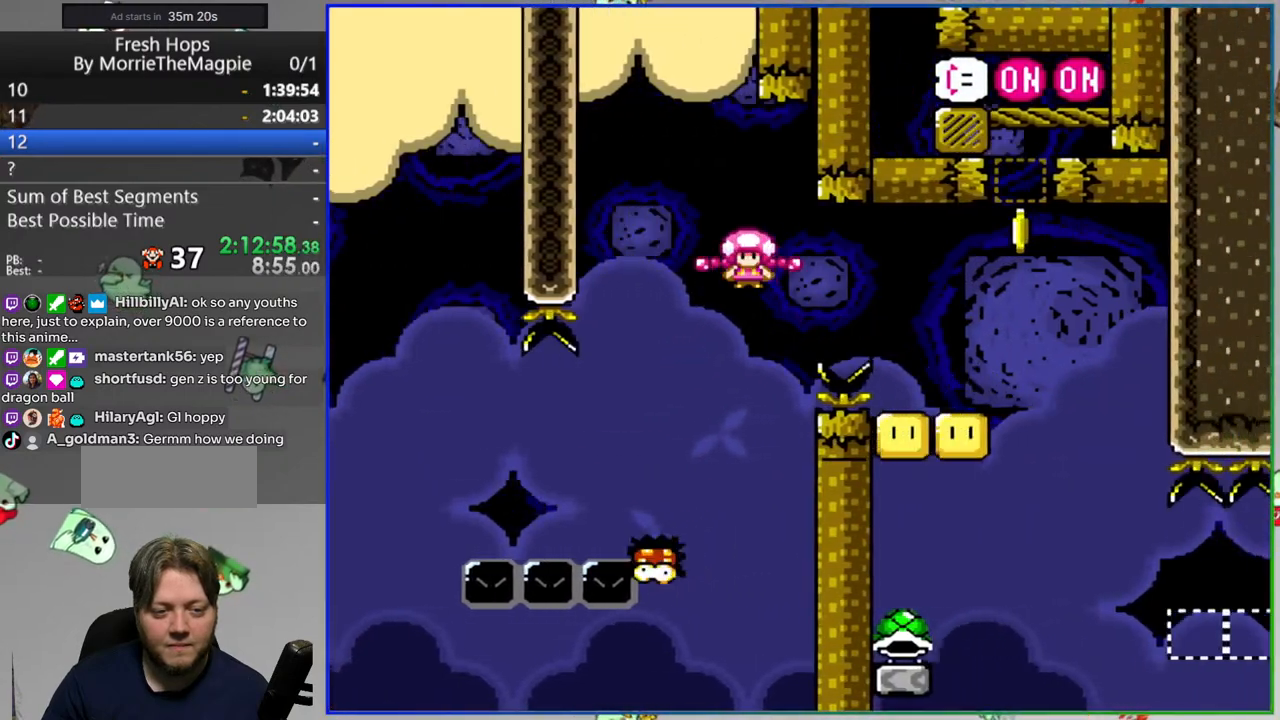
{"buttons": ["Y"], "events": [[167, "B", "down"], [217, "DPAD_RIGHT", "up"], [350, "B", "up"]]}
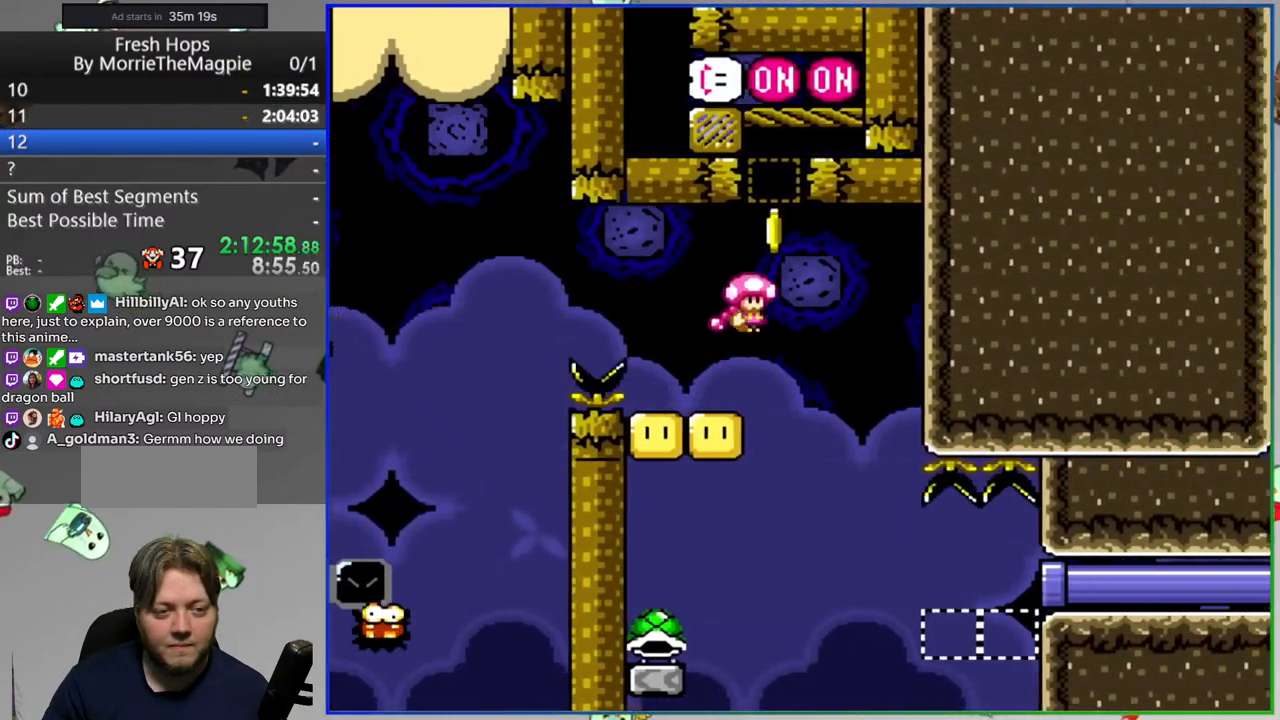
{"buttons": ["Y", "DPAD_RIGHT"], "events": [[317, "DPAD_RIGHT", "down"]]}
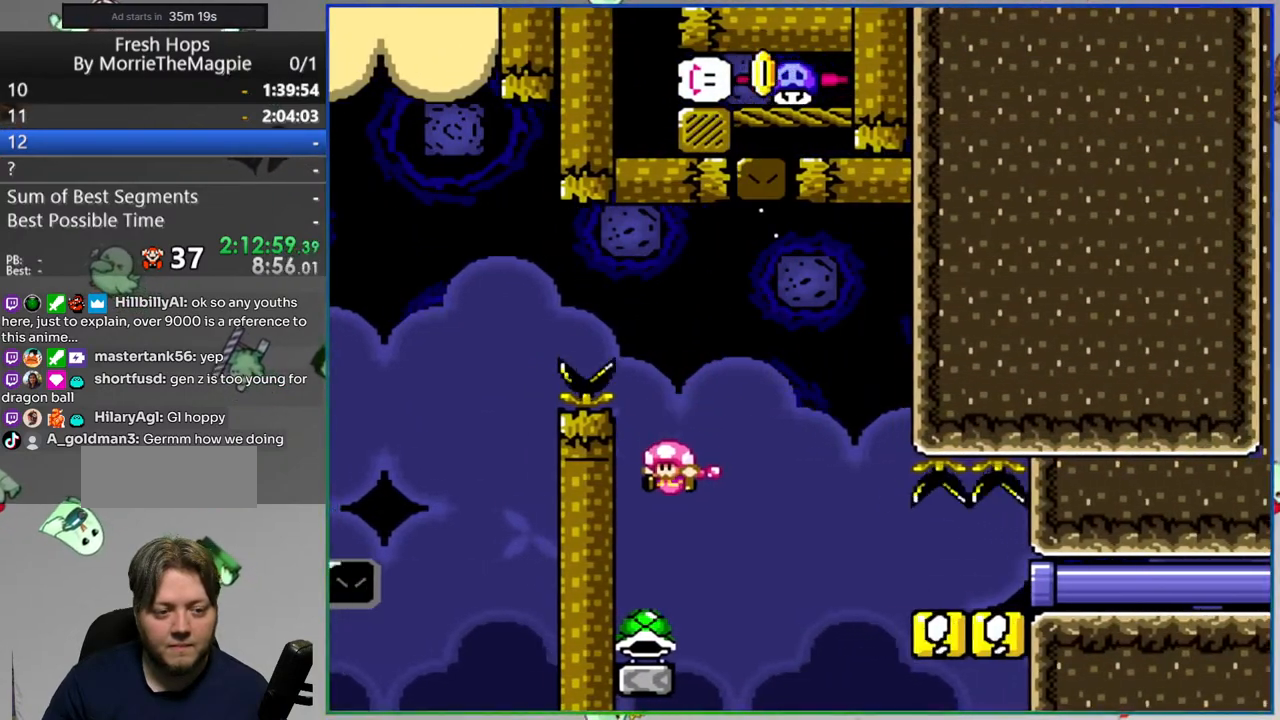
{"buttons": ["B", "Y", "DPAD_RIGHT"], "events": [[83, "B", "down"], [200, "B", "up"], [417, "B", "down"]]}